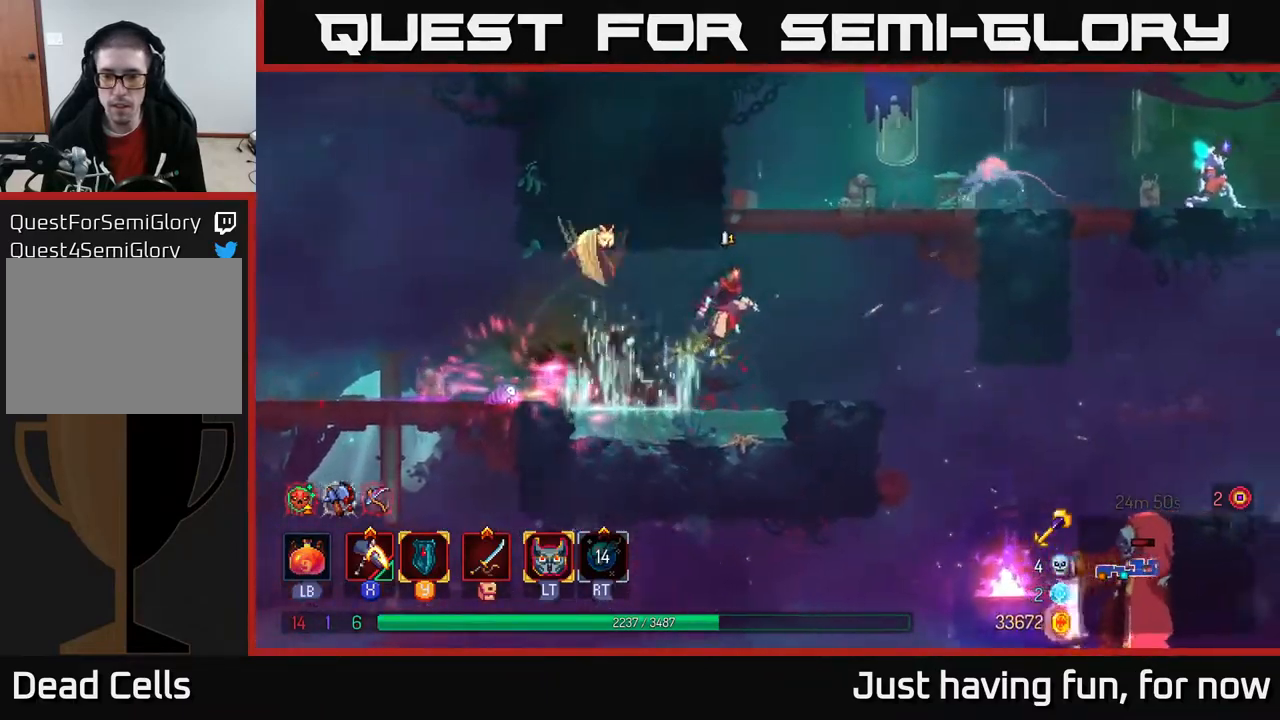
Gameplay with a controller (Xbox layout); each line is a JSON object with the inputs held at the frame after it. "events" lists button and stick changes between this image and that frame as [ms after this image, input, new state], when the widget could be followed in between.
{"buttons": [], "left_stick": "right", "right_stick": "center", "events": [[350, "B", "down"], [467, "B", "up"]]}
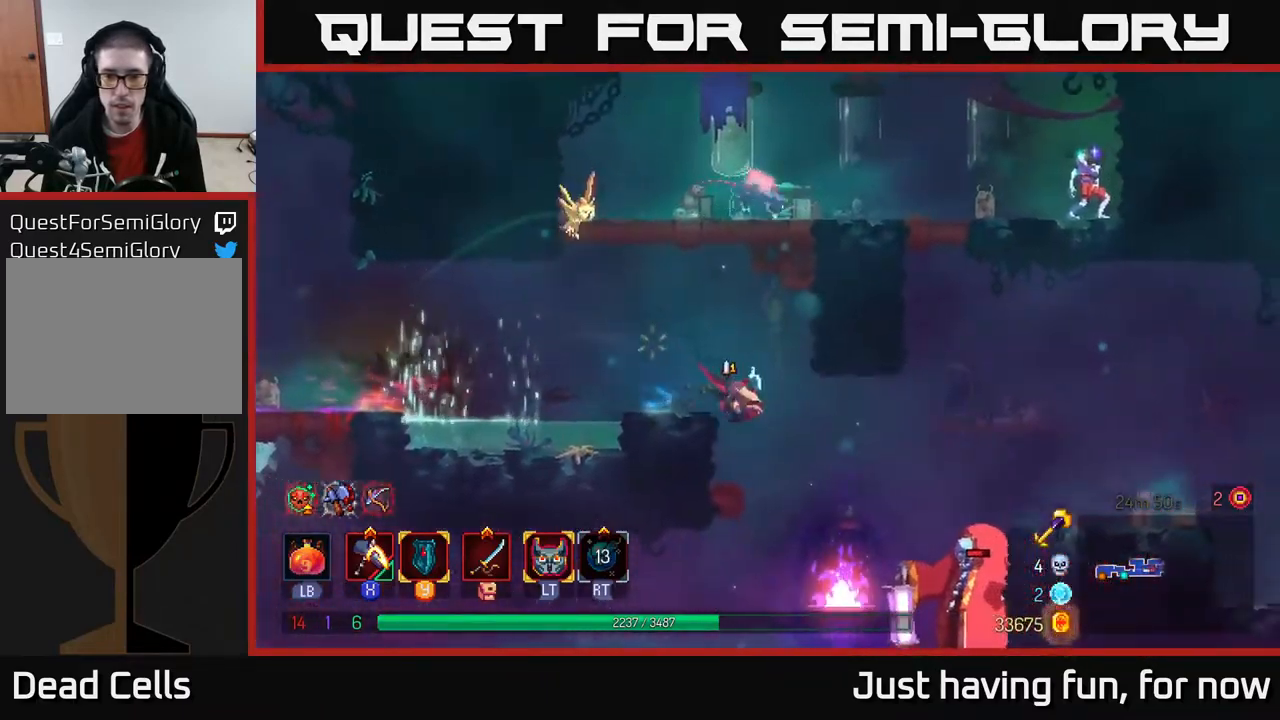
{"buttons": ["X"], "left_stick": "right", "right_stick": "center", "events": [[117, "X", "down"]]}
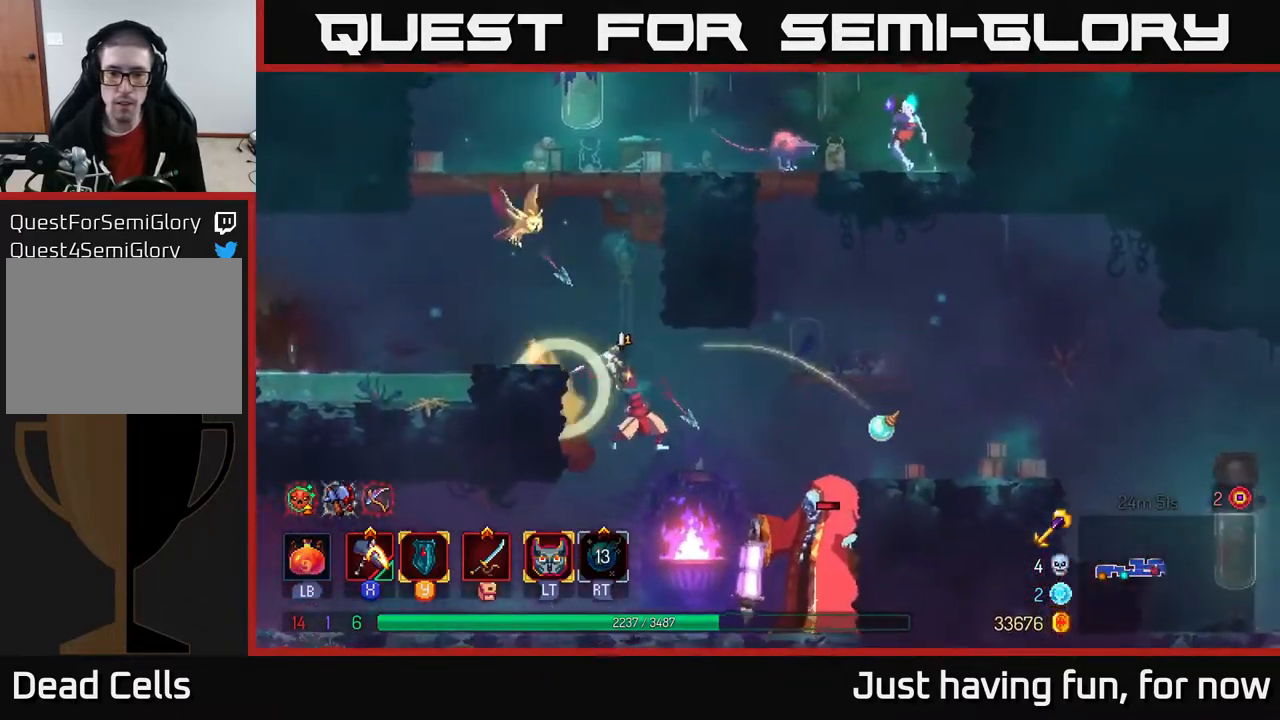
{"buttons": [], "left_stick": "center", "right_stick": "center", "events": [[233, "X", "up"], [333, "left_stick", "center"]]}
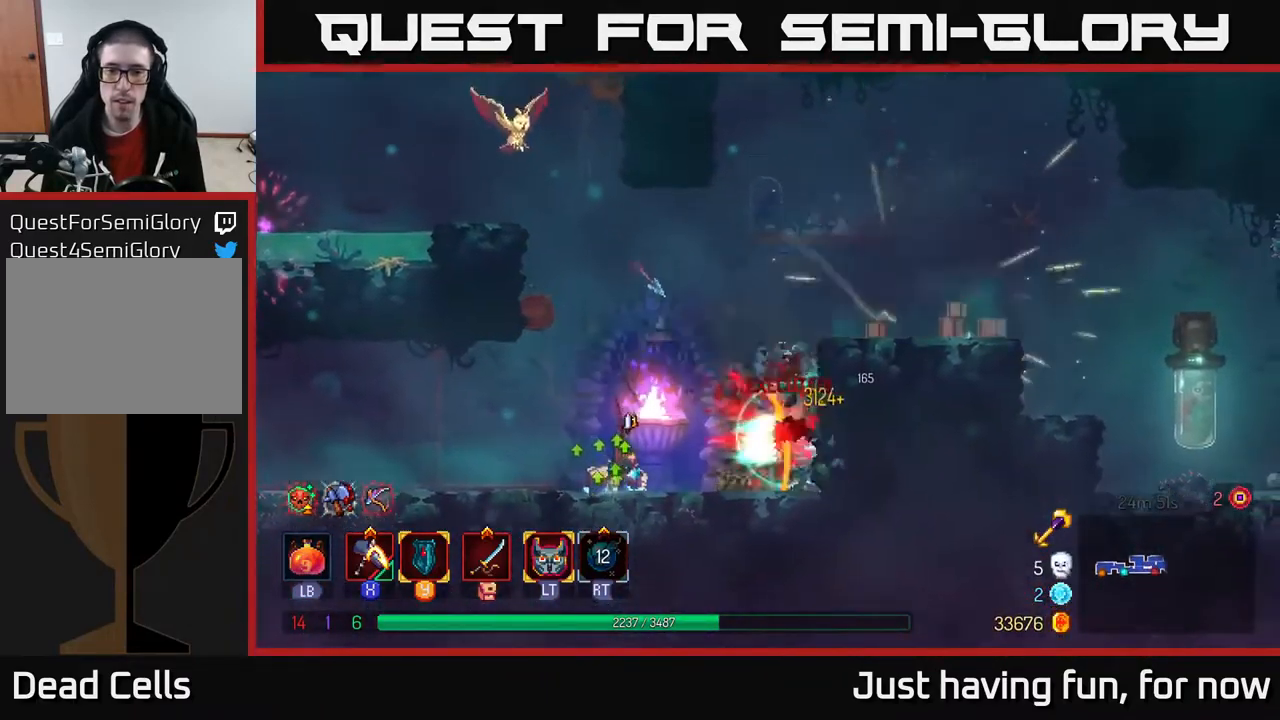
{"buttons": ["A"], "left_stick": "left", "right_stick": "center", "events": [[267, "A", "down"], [417, "A", "up"], [417, "left_stick", "left"], [500, "A", "down"]]}
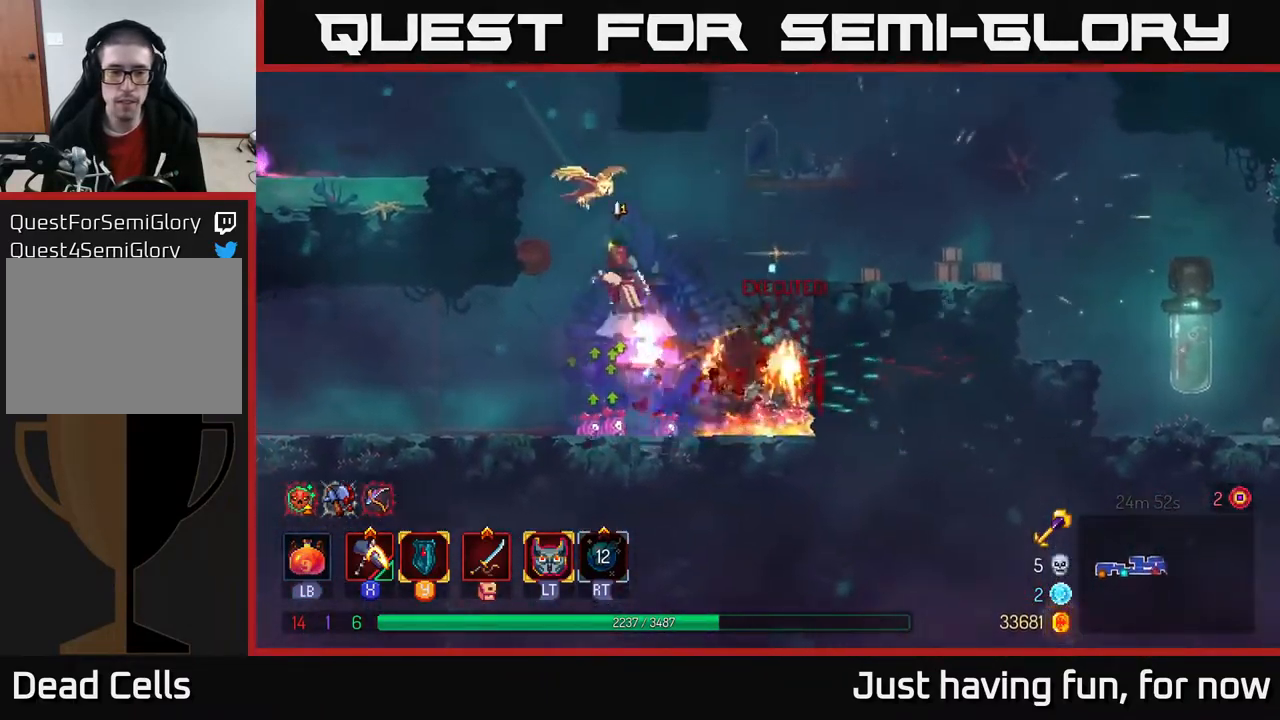
{"buttons": [], "left_stick": "left", "right_stick": "center", "events": [[217, "A", "up"]]}
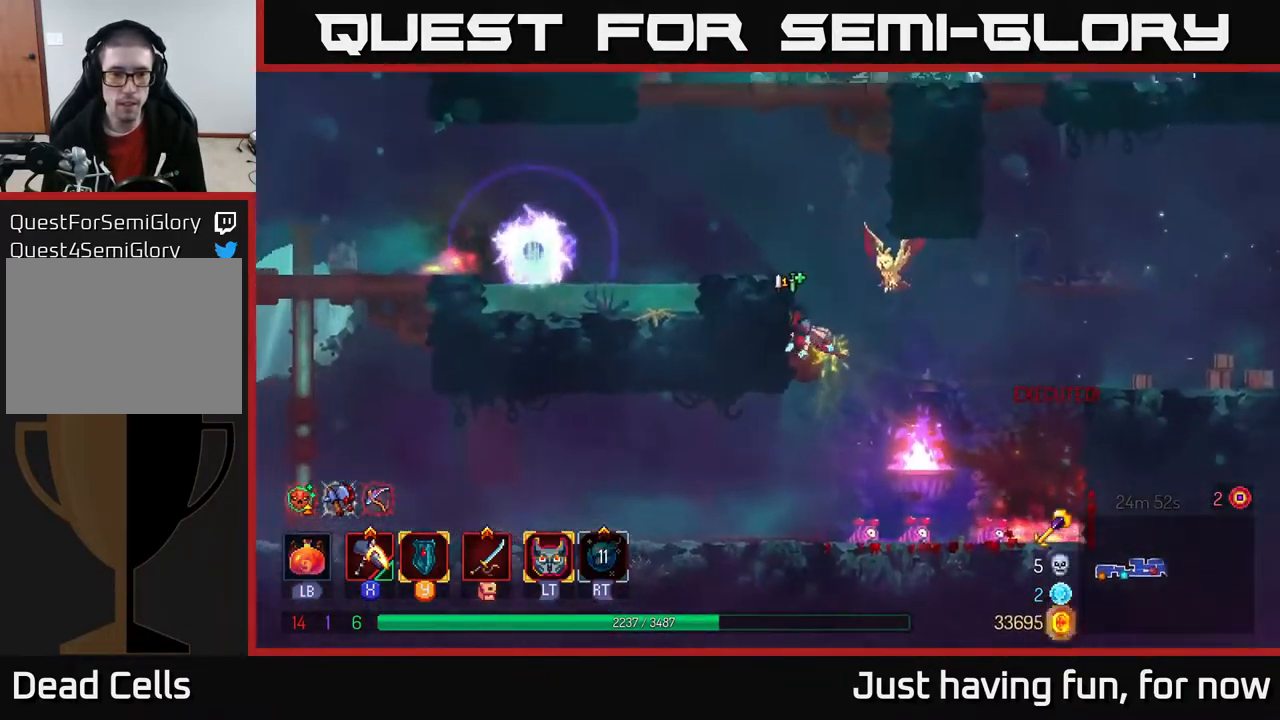
{"buttons": ["A"], "left_stick": "left", "right_stick": "center", "events": [[83, "B", "down"], [233, "B", "up"], [400, "A", "down"]]}
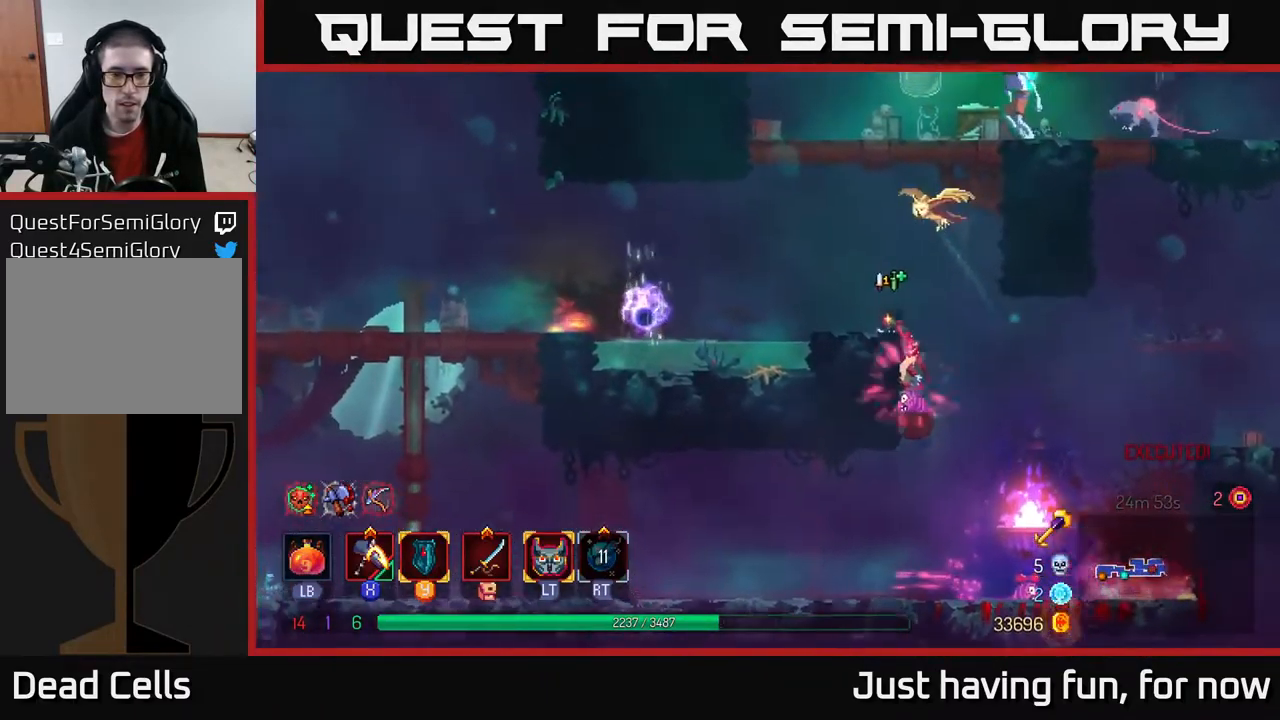
{"buttons": [], "left_stick": "left", "right_stick": "center", "events": [[33, "A", "up"]]}
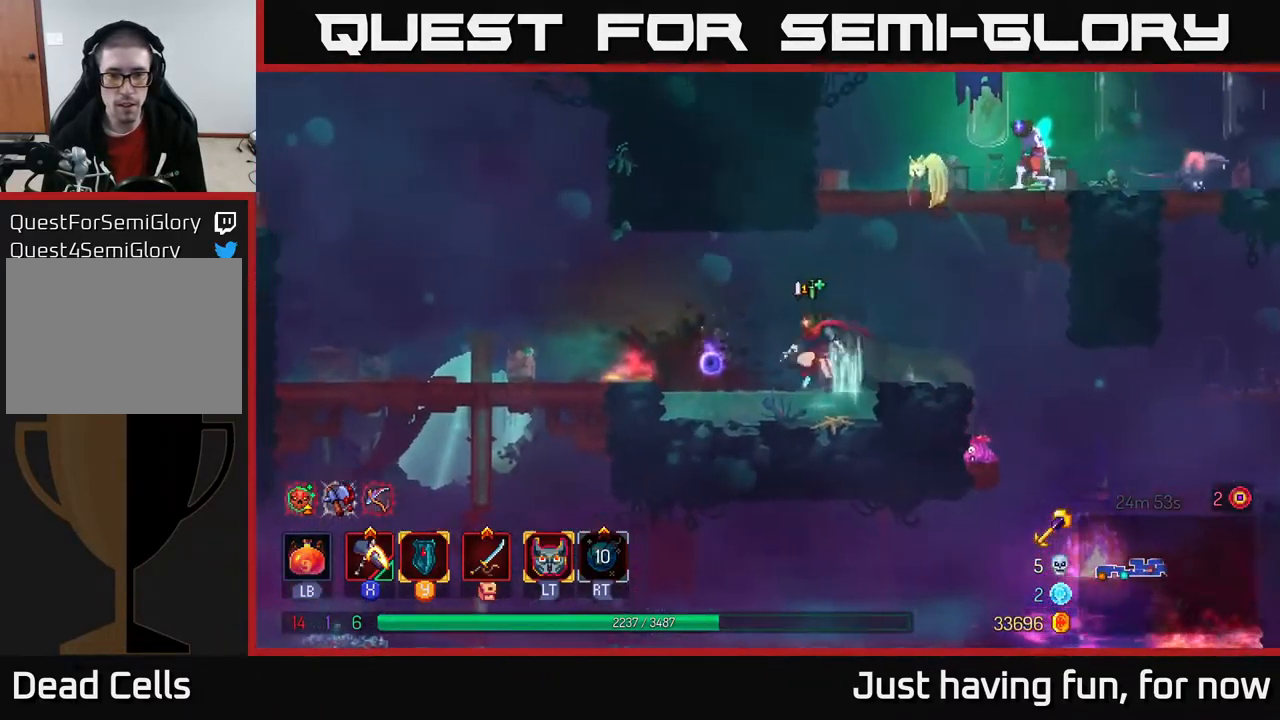
{"buttons": [], "left_stick": "left", "right_stick": "center", "events": [[183, "A", "down"], [267, "A", "up"]]}
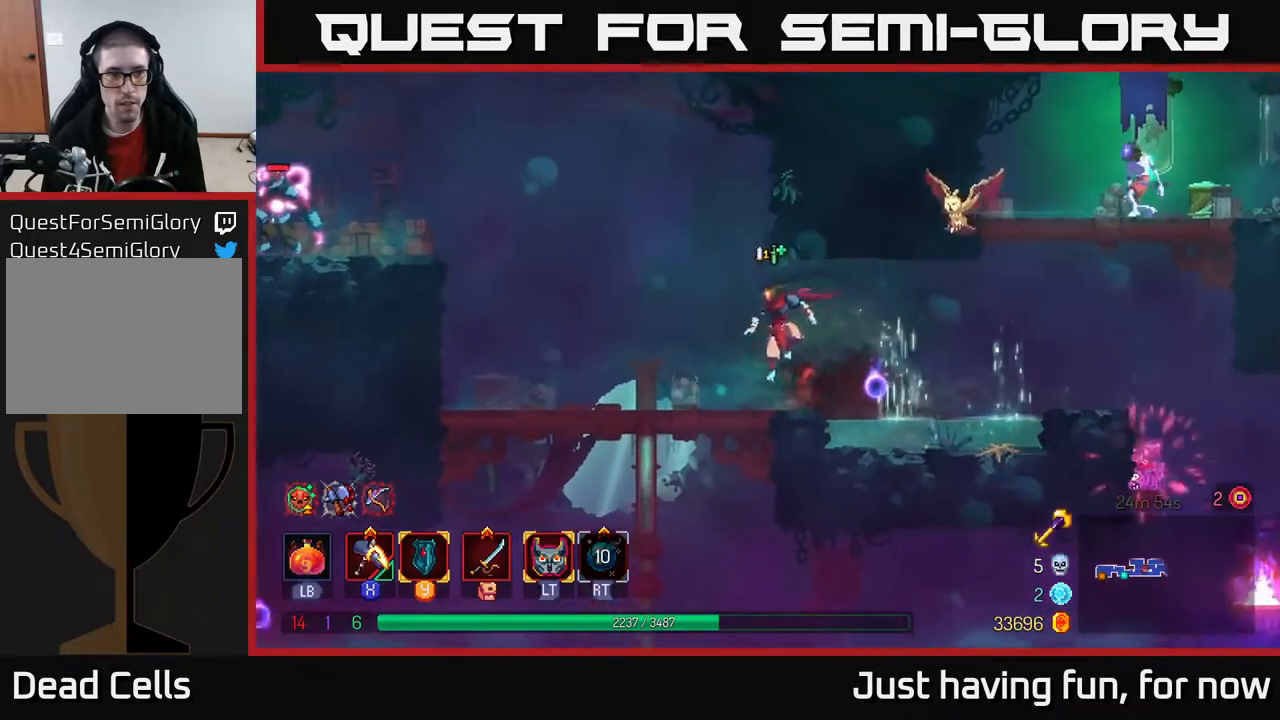
{"buttons": [], "left_stick": "left", "right_stick": "center", "events": [[384, "A", "down"], [500, "A", "up"]]}
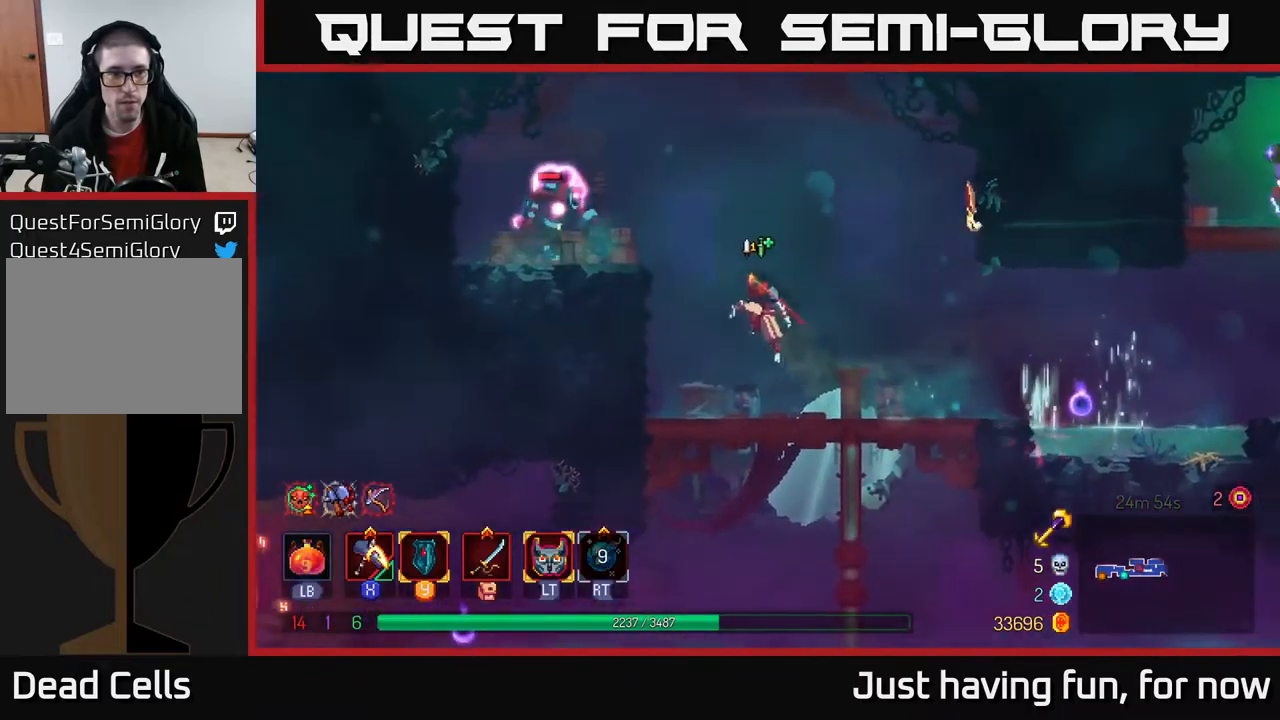
{"buttons": [], "left_stick": "left", "right_stick": "center", "events": [[67, "A", "down"], [184, "X", "down"], [200, "A", "up"], [250, "X", "up"]]}
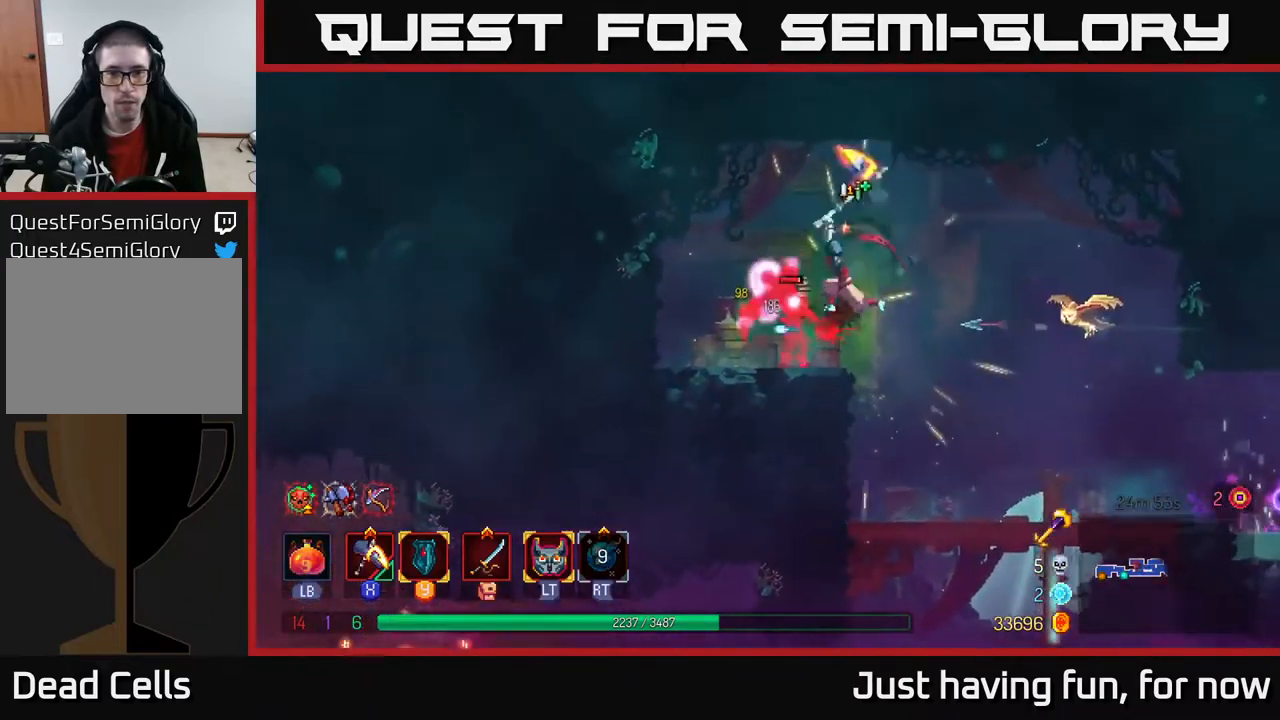
{"buttons": [], "left_stick": "left", "right_stick": "center", "events": [[384, "X", "down"], [450, "X", "up"]]}
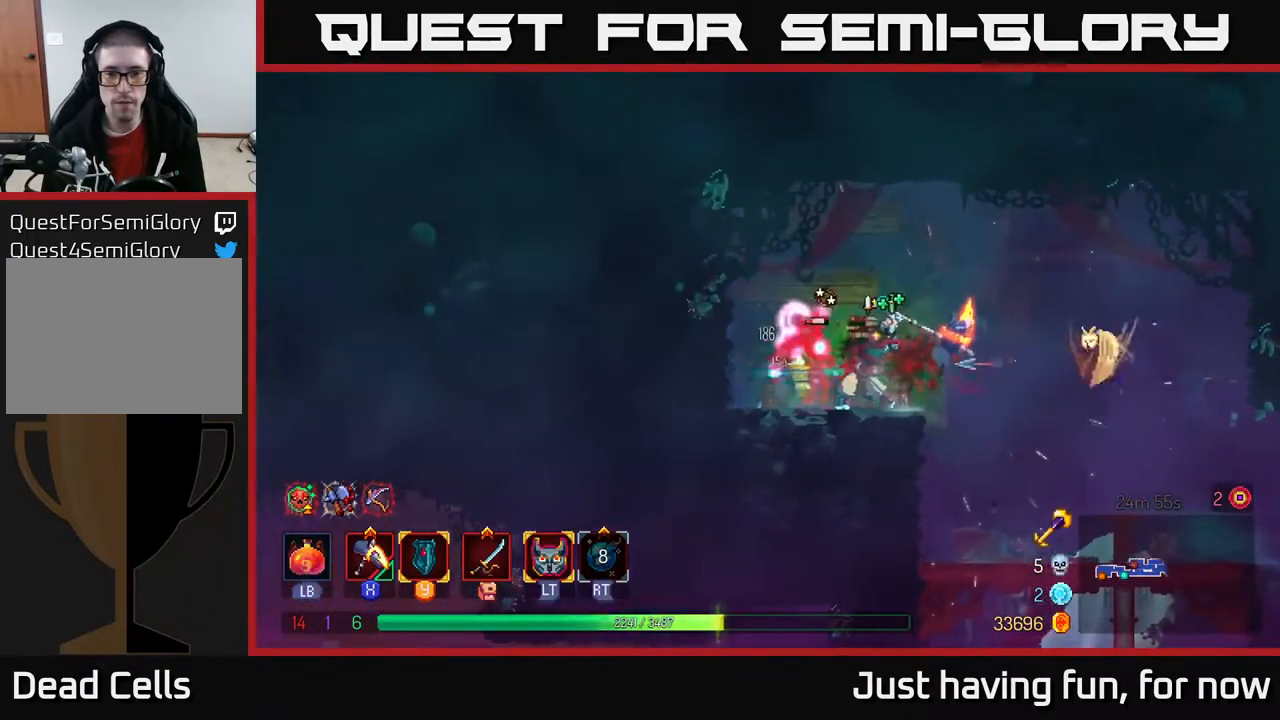
{"buttons": [], "left_stick": "right", "right_stick": "center", "events": [[17, "left_stick", "center"], [267, "left_stick", "right"], [400, "B", "down"], [484, "B", "up"]]}
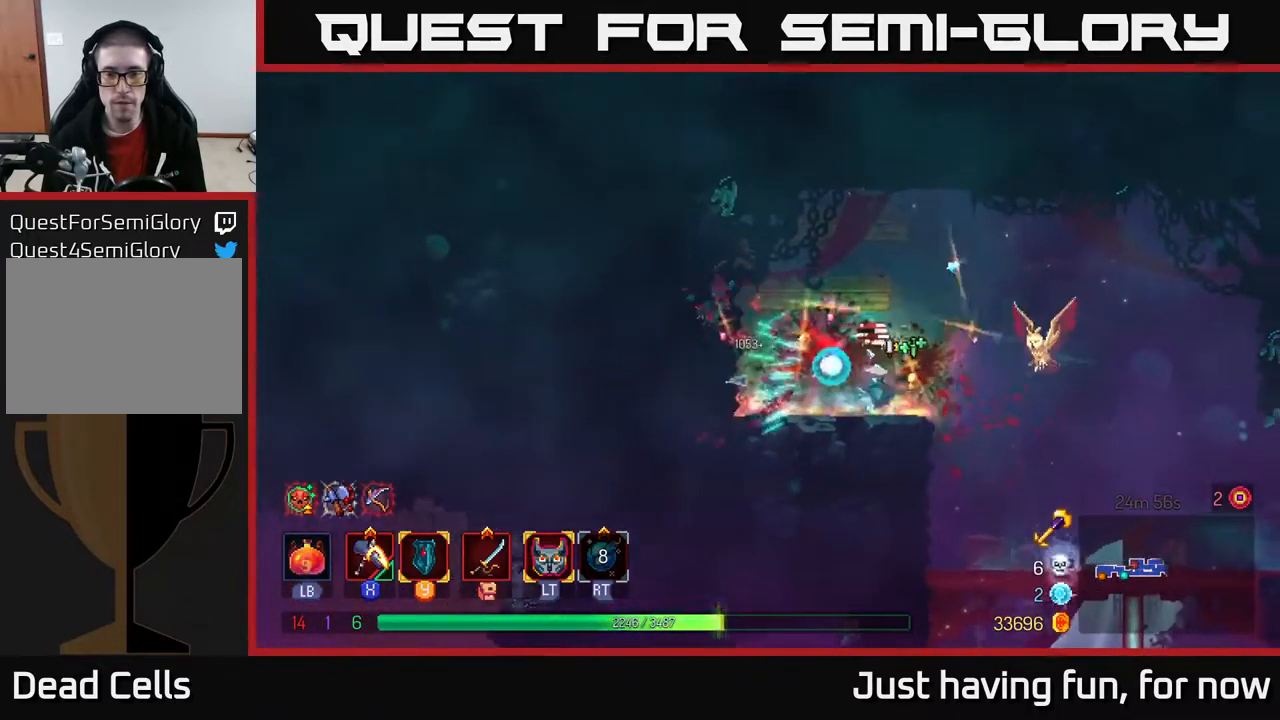
{"buttons": [], "left_stick": "right", "right_stick": "center", "events": []}
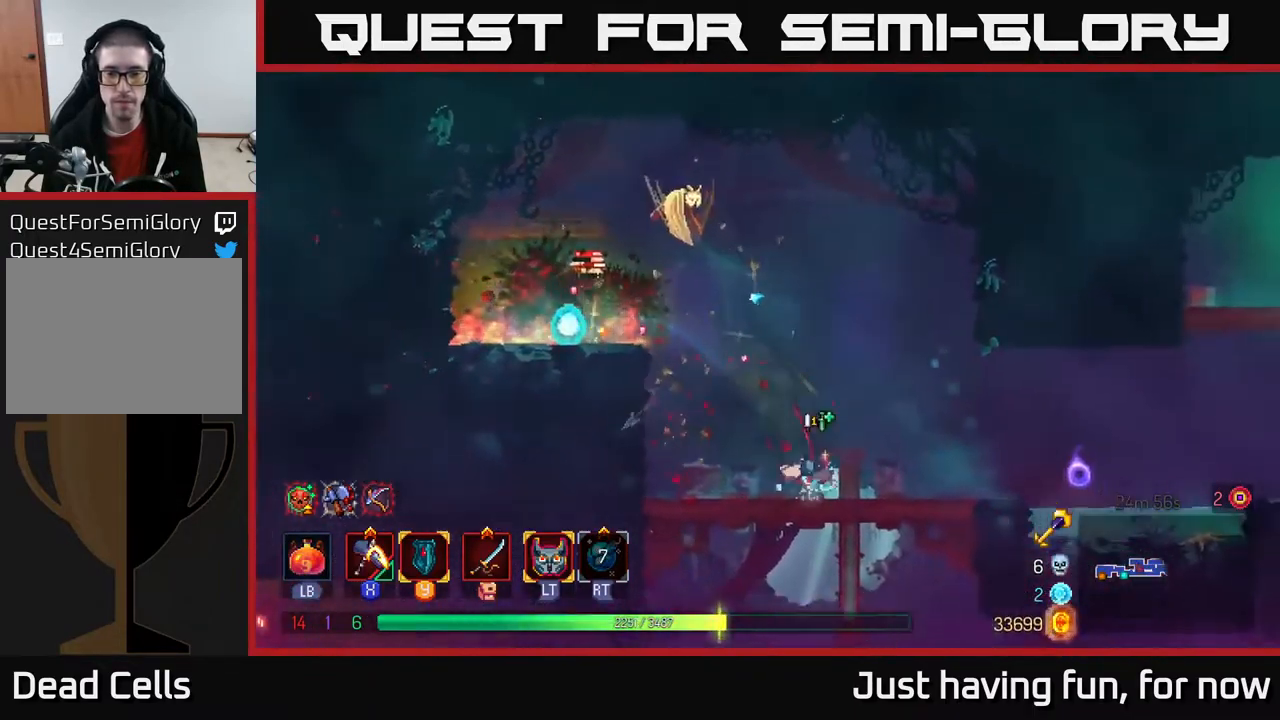
{"buttons": [], "left_stick": "right", "right_stick": "center", "events": [[150, "A", "down"], [217, "A", "up"]]}
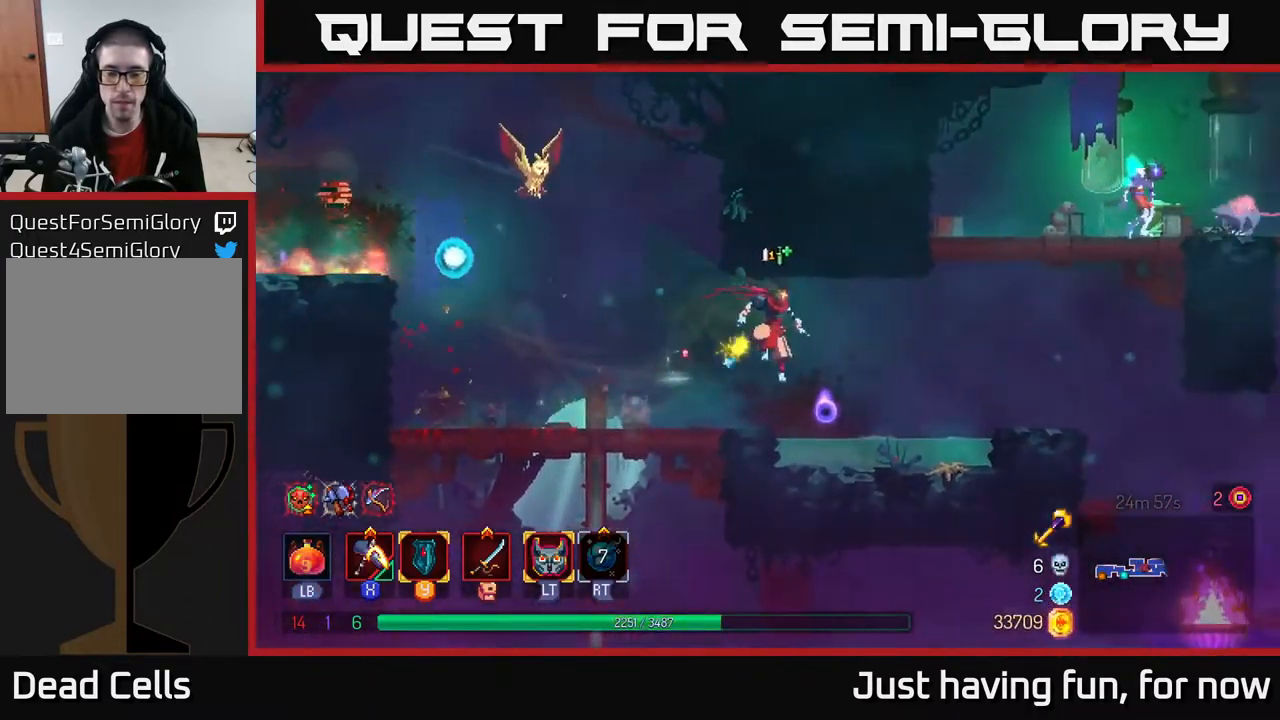
{"buttons": ["A"], "left_stick": "right", "right_stick": "center", "events": [[334, "A", "down"], [434, "A", "up"], [500, "A", "down"]]}
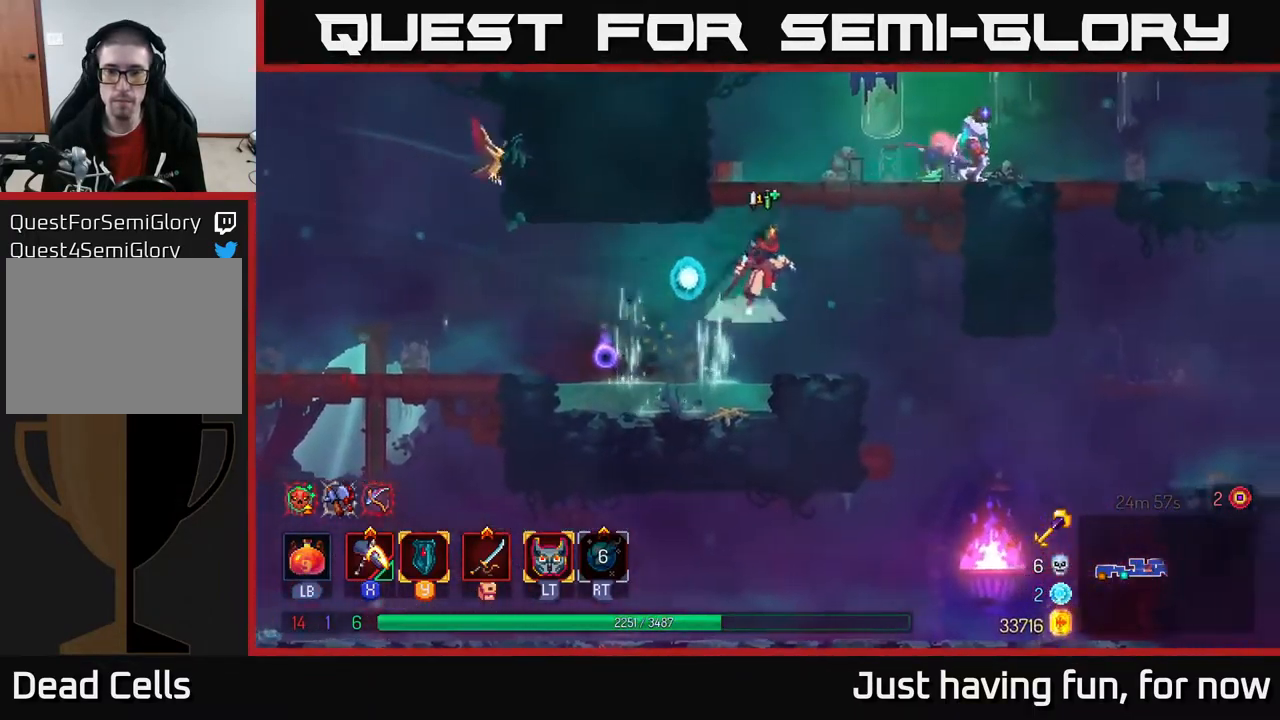
{"buttons": ["X"], "left_stick": "right", "right_stick": "center", "events": [[134, "A", "up"], [234, "A", "down"], [300, "X", "down"], [317, "A", "up"]]}
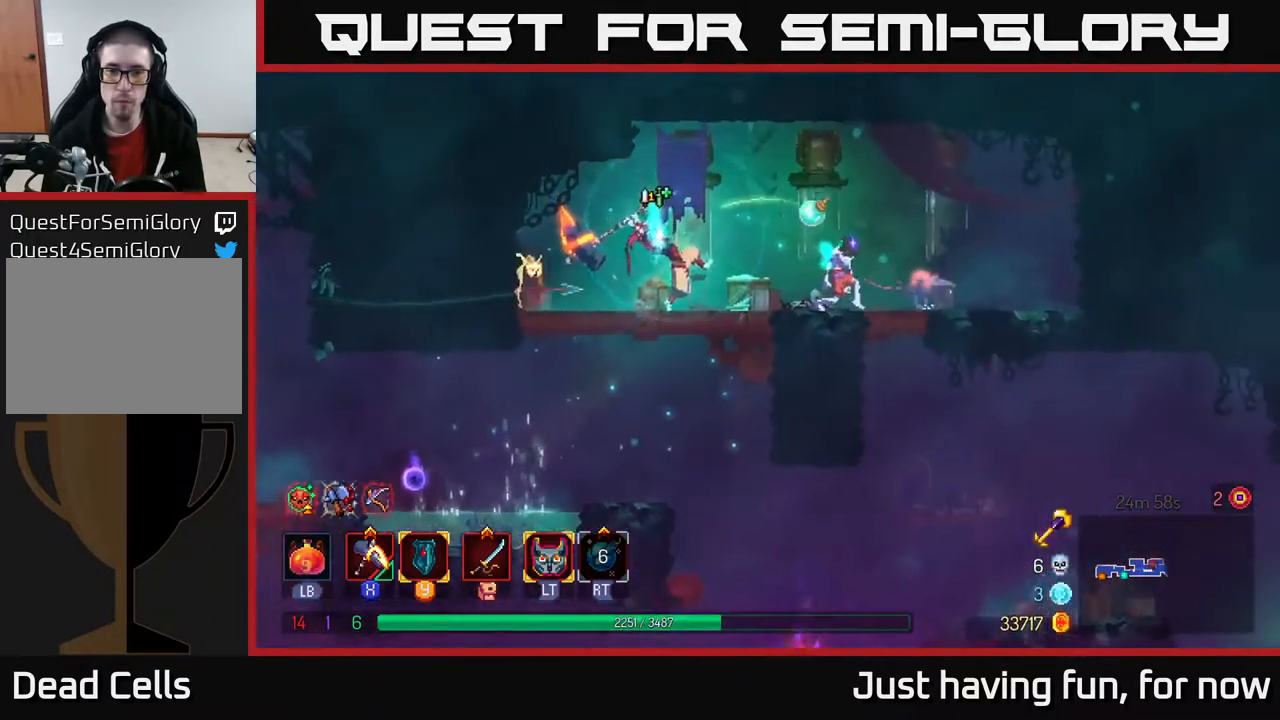
{"buttons": [], "left_stick": "right", "right_stick": "center", "events": [[384, "X", "up"]]}
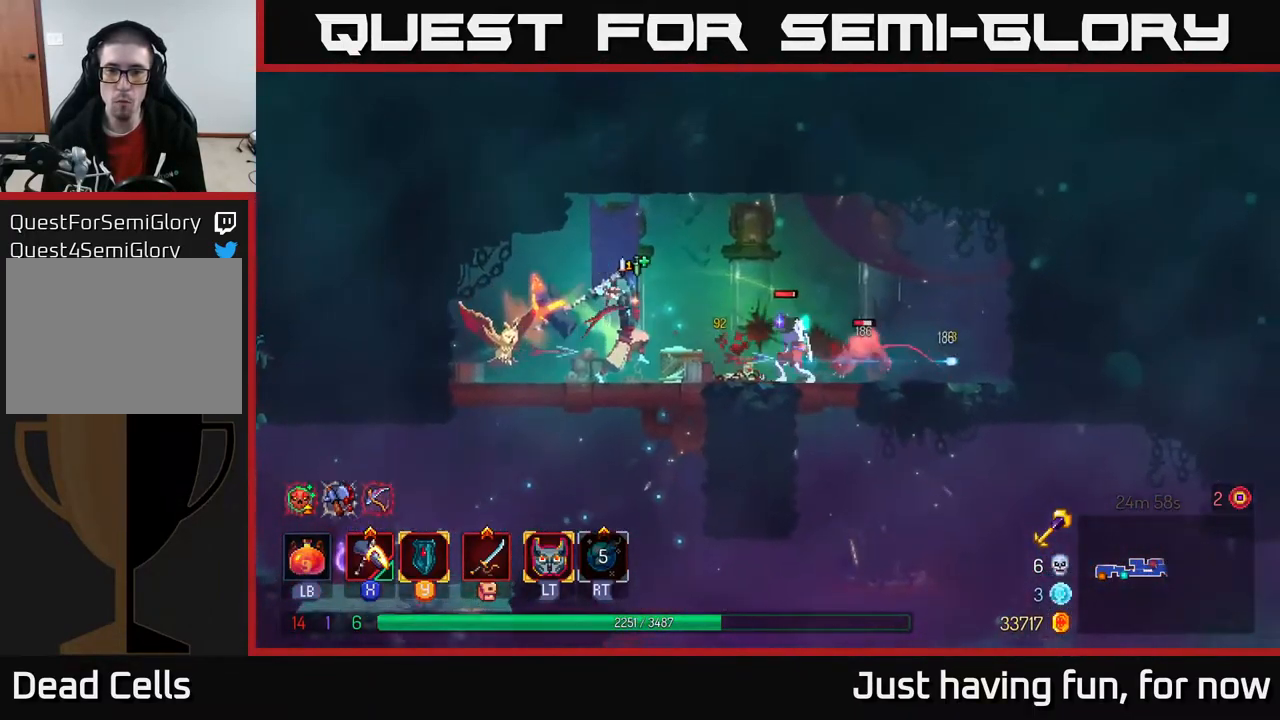
{"buttons": [], "left_stick": "right", "right_stick": "center", "events": [[50, "left_stick", "center"], [150, "left_stick", "right"], [401, "B", "down"], [467, "B", "up"]]}
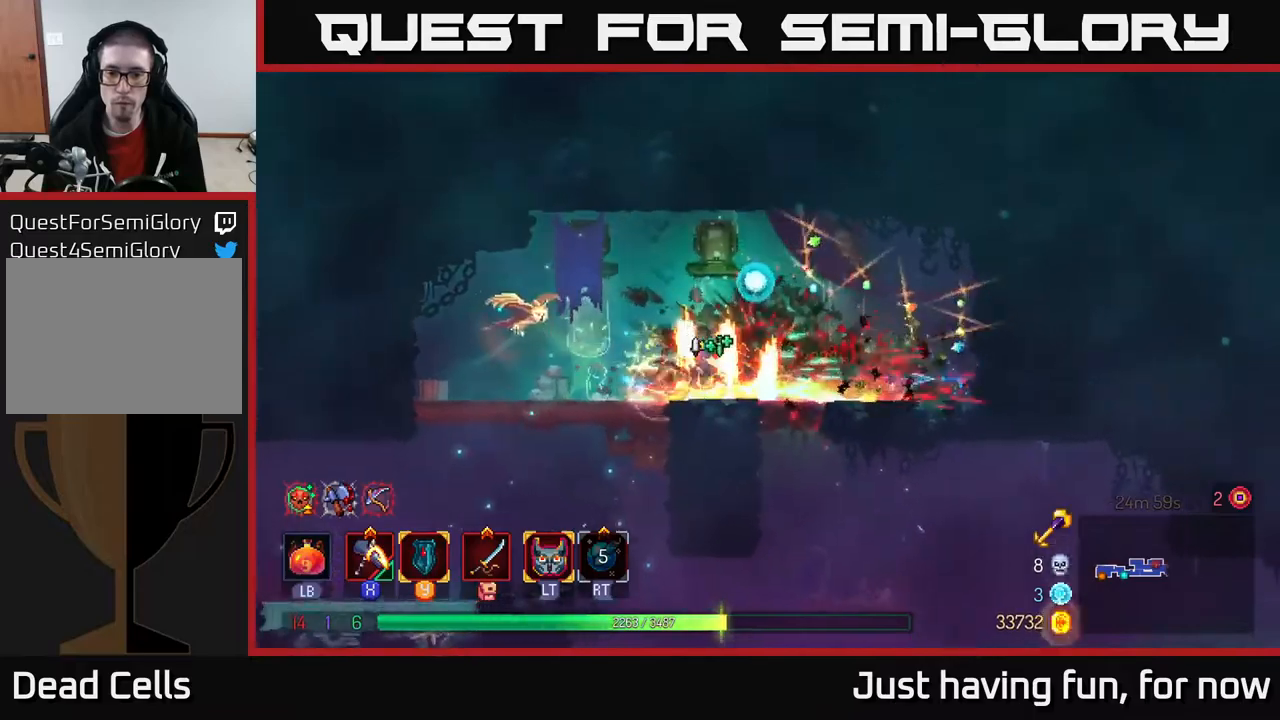
{"buttons": [], "left_stick": "down", "right_stick": "center", "events": [[217, "left_stick", "left"], [367, "left_stick", "down"], [400, "A", "down"], [483, "A", "up"]]}
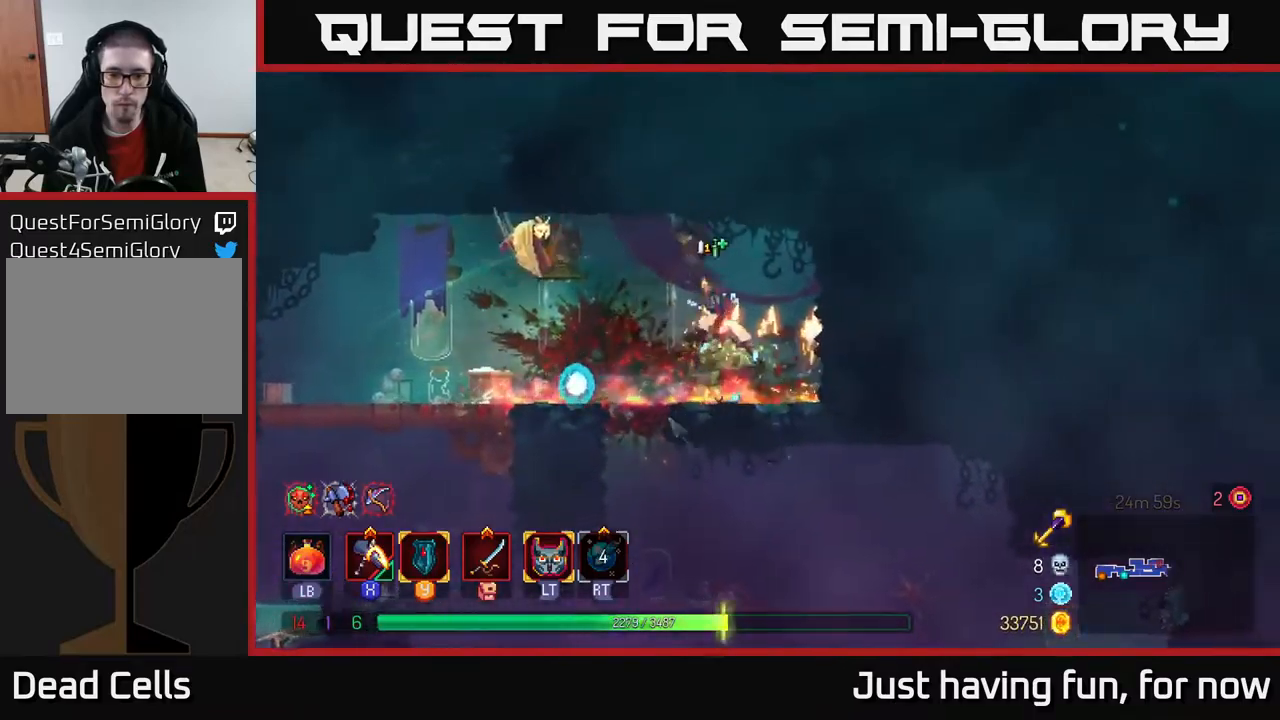
{"buttons": ["A"], "left_stick": "down", "right_stick": "center", "events": [[100, "left_stick", "left"], [283, "left_stick", "down"], [500, "A", "down"]]}
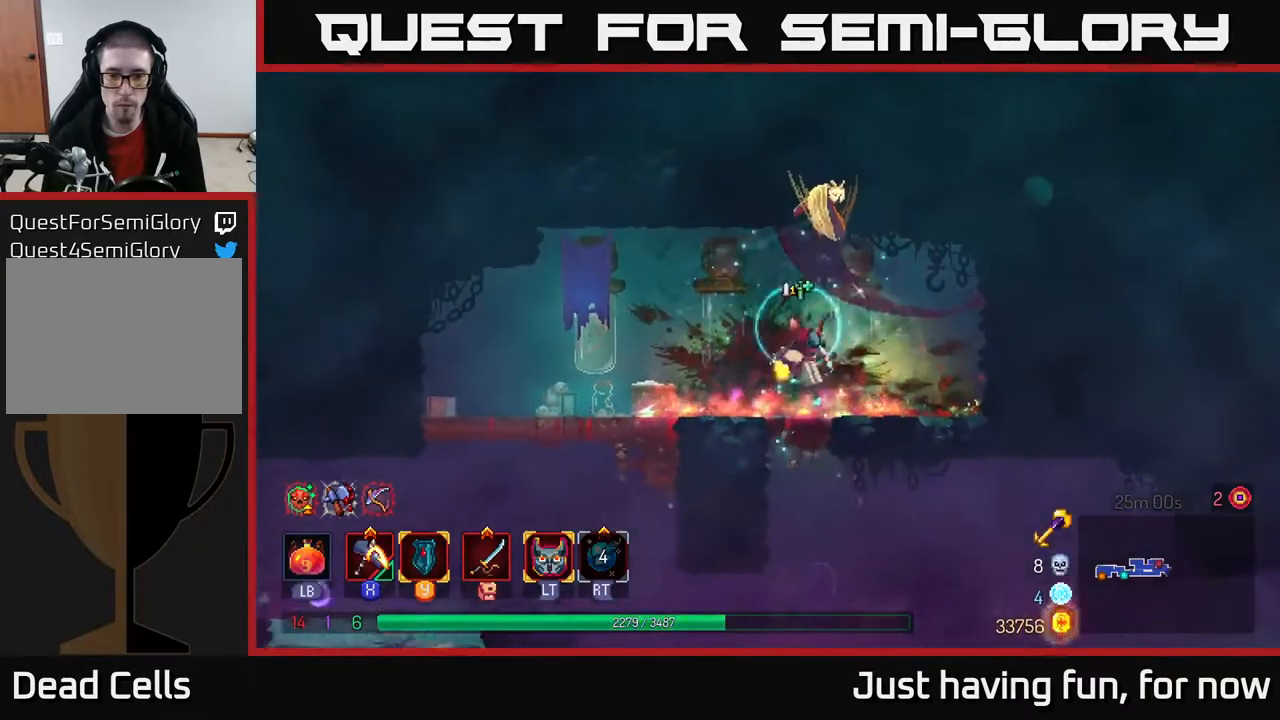
{"buttons": [], "left_stick": "right", "right_stick": "center", "events": [[83, "A", "up"], [167, "left_stick", "center"], [350, "left_stick", "right"]]}
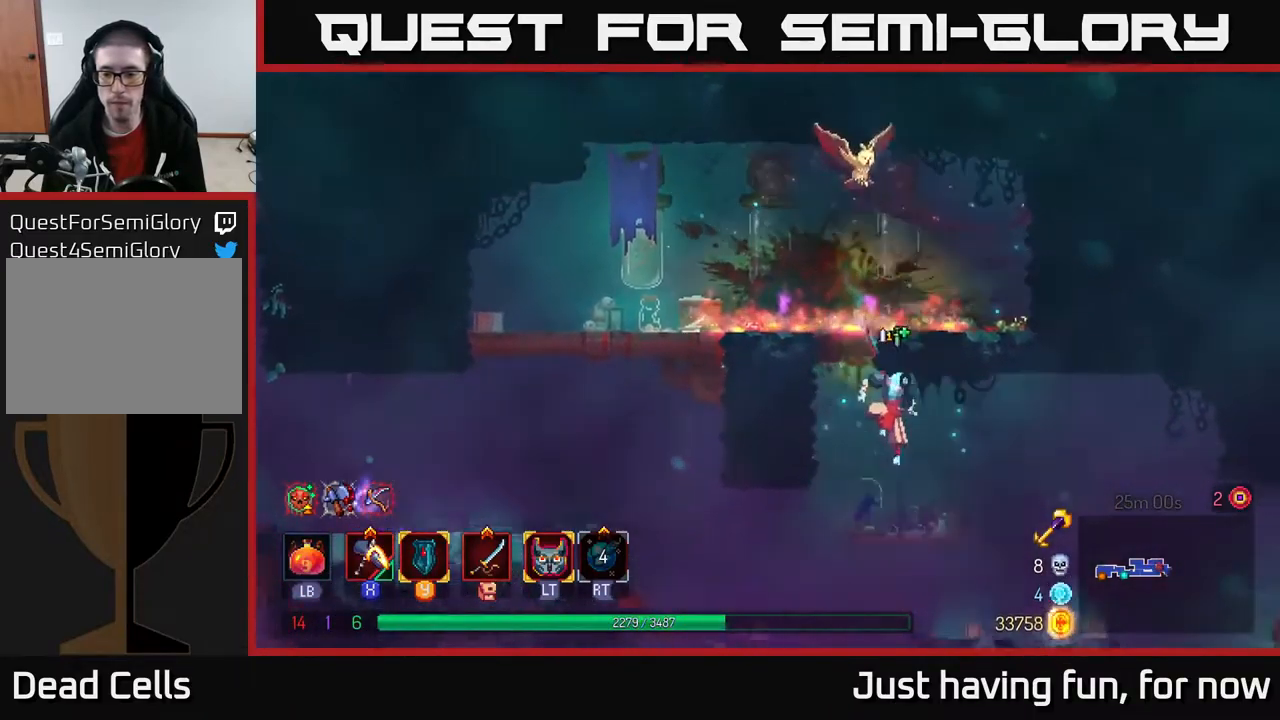
{"buttons": [], "left_stick": "right", "right_stick": "center", "events": [[183, "right_stick", "down"], [300, "left_stick", "center"], [417, "left_stick", "right"], [433, "right_stick", "center"]]}
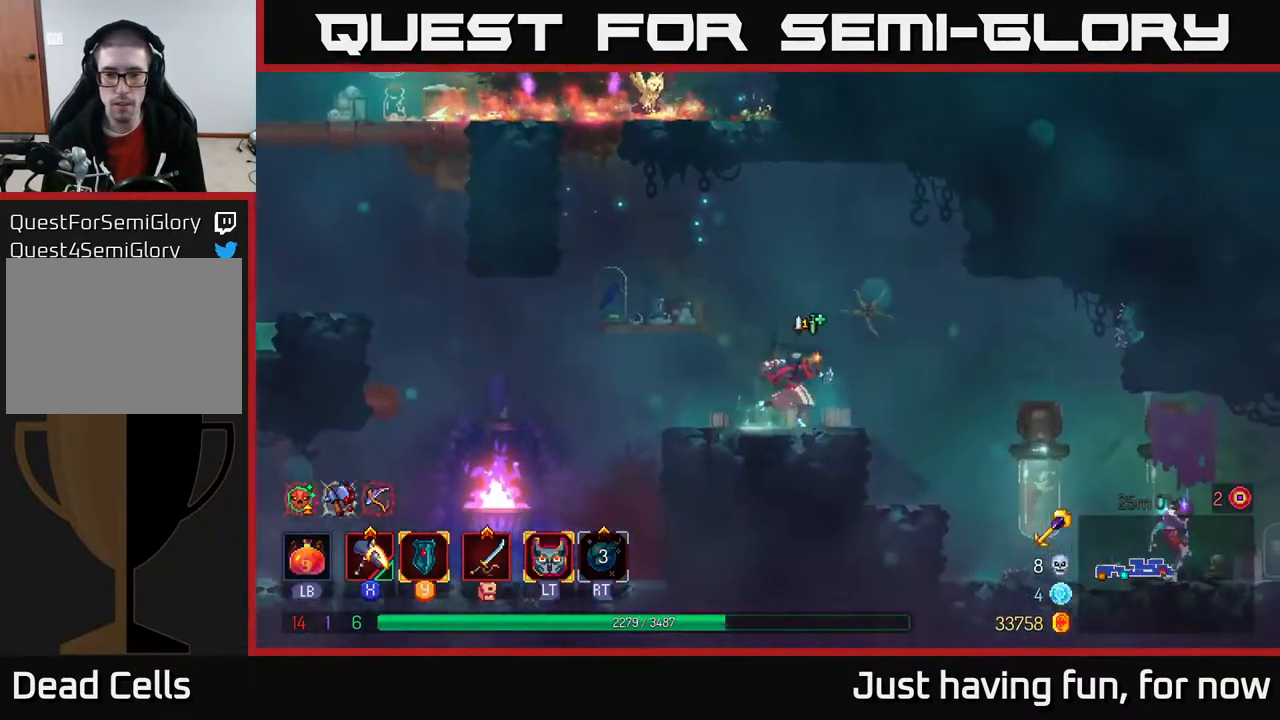
{"buttons": [], "left_stick": "right", "right_stick": "center", "events": [[133, "A", "down"], [200, "A", "up"]]}
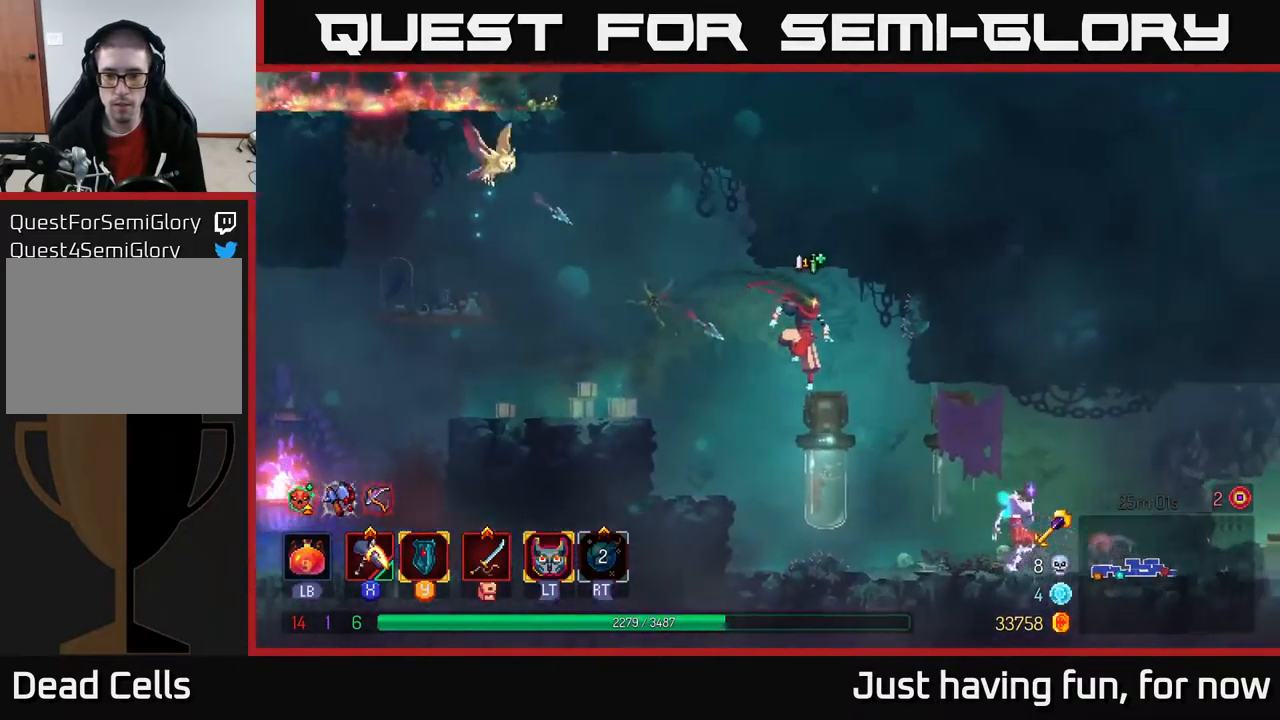
{"buttons": ["X"], "left_stick": "right", "right_stick": "center", "events": [[233, "X", "down"]]}
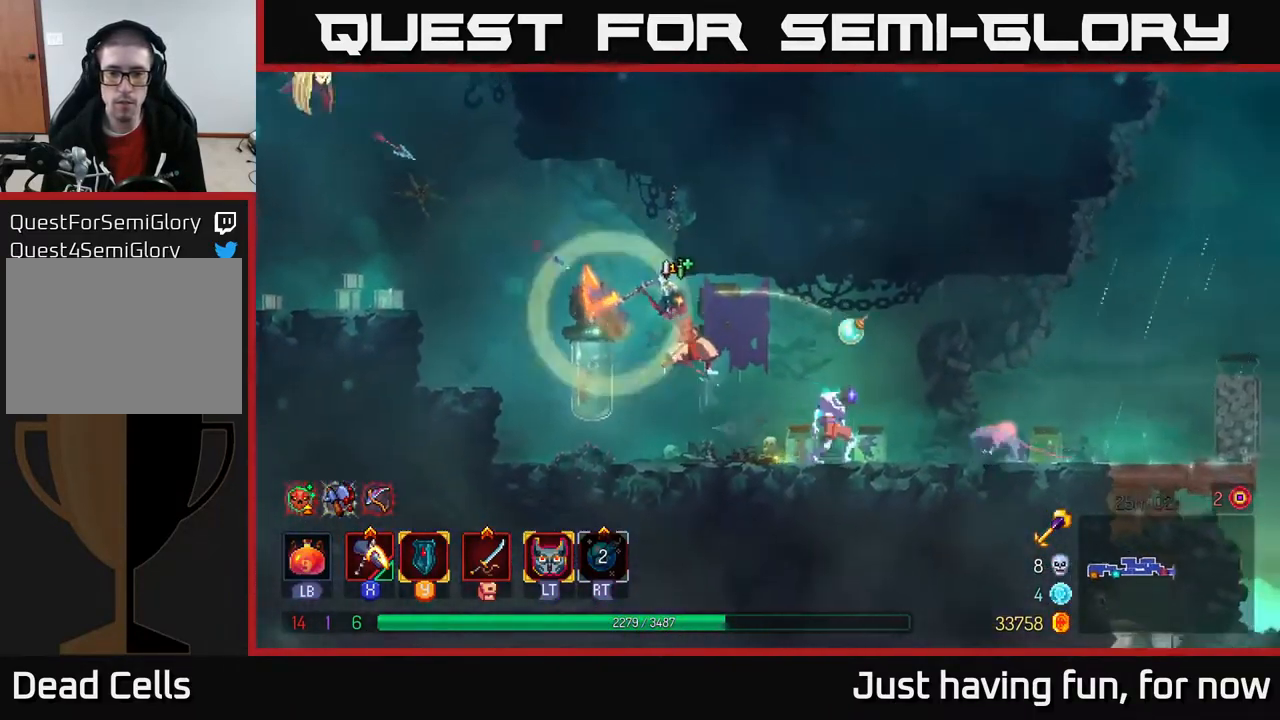
{"buttons": [], "left_stick": "center", "right_stick": "center", "events": [[250, "X", "up"], [400, "left_stick", "center"]]}
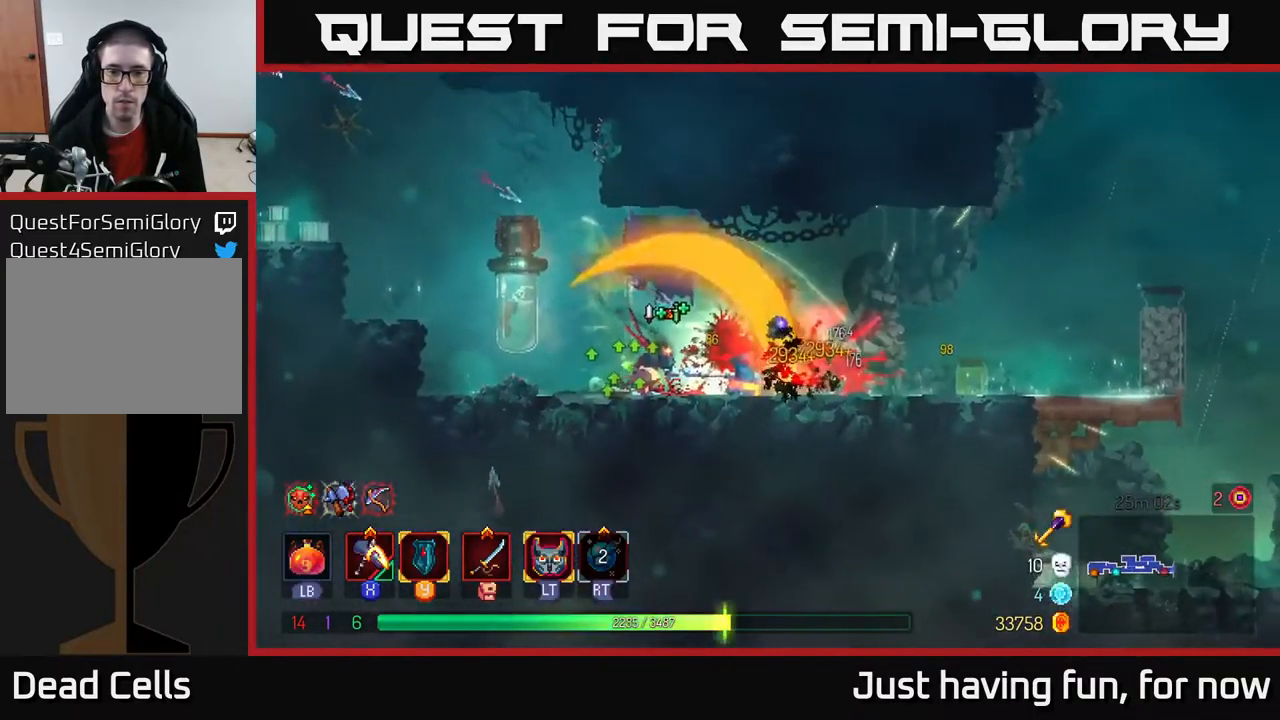
{"buttons": [], "left_stick": "right", "right_stick": "center", "events": [[50, "left_stick", "right"], [250, "B", "down"], [400, "B", "up"]]}
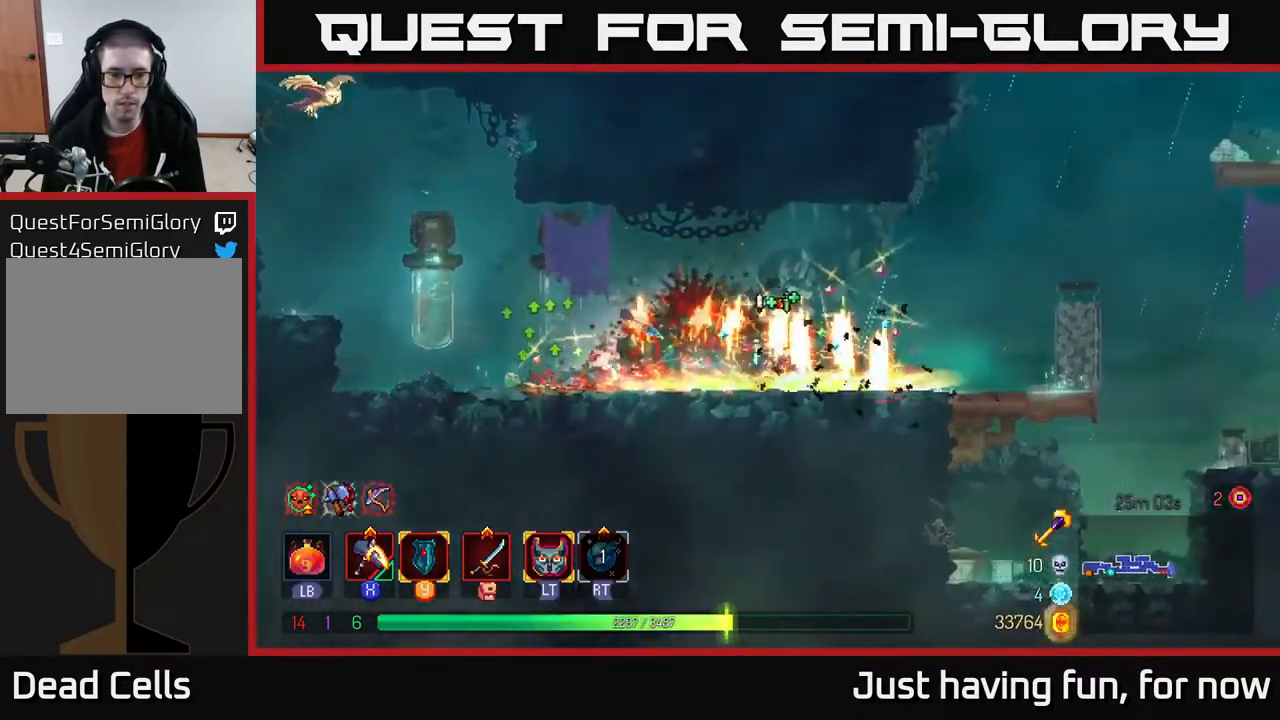
{"buttons": [], "left_stick": "right", "right_stick": "center", "events": []}
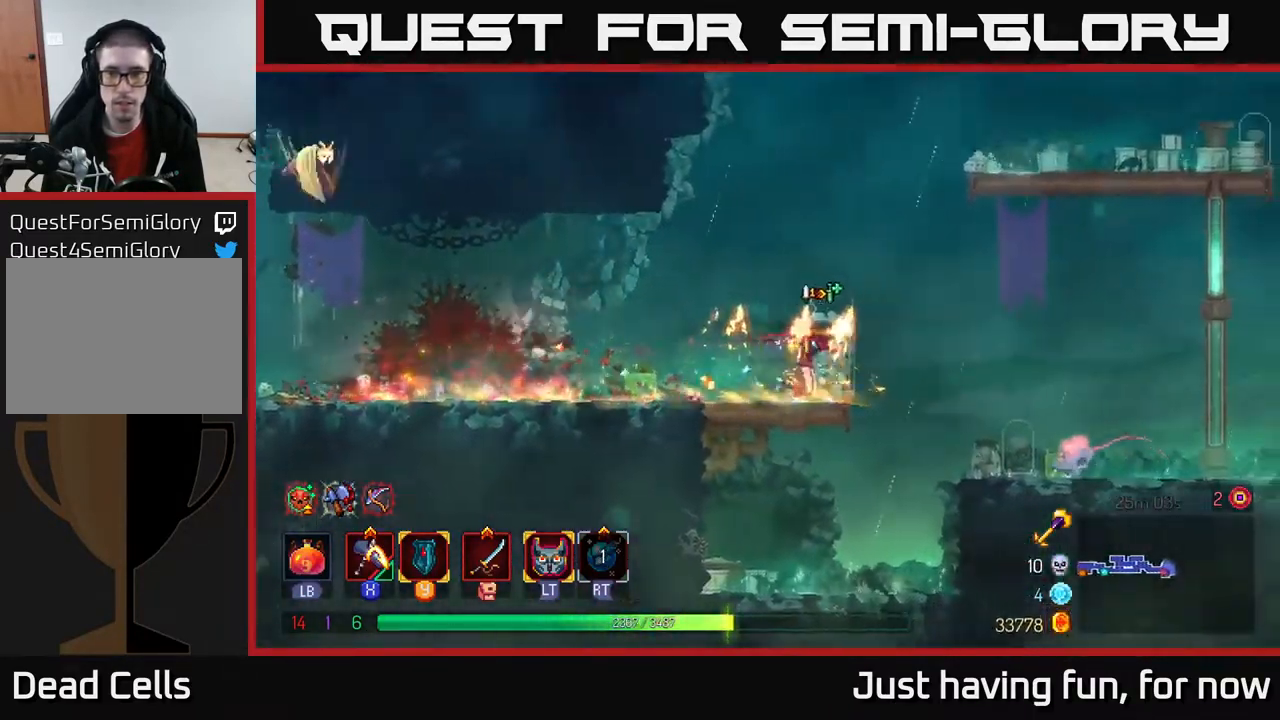
{"buttons": [], "left_stick": "right", "right_stick": "center", "events": [[33, "A", "down"], [183, "A", "up"], [250, "A", "down"], [400, "A", "up"], [433, "X", "down"], [499, "X", "up"]]}
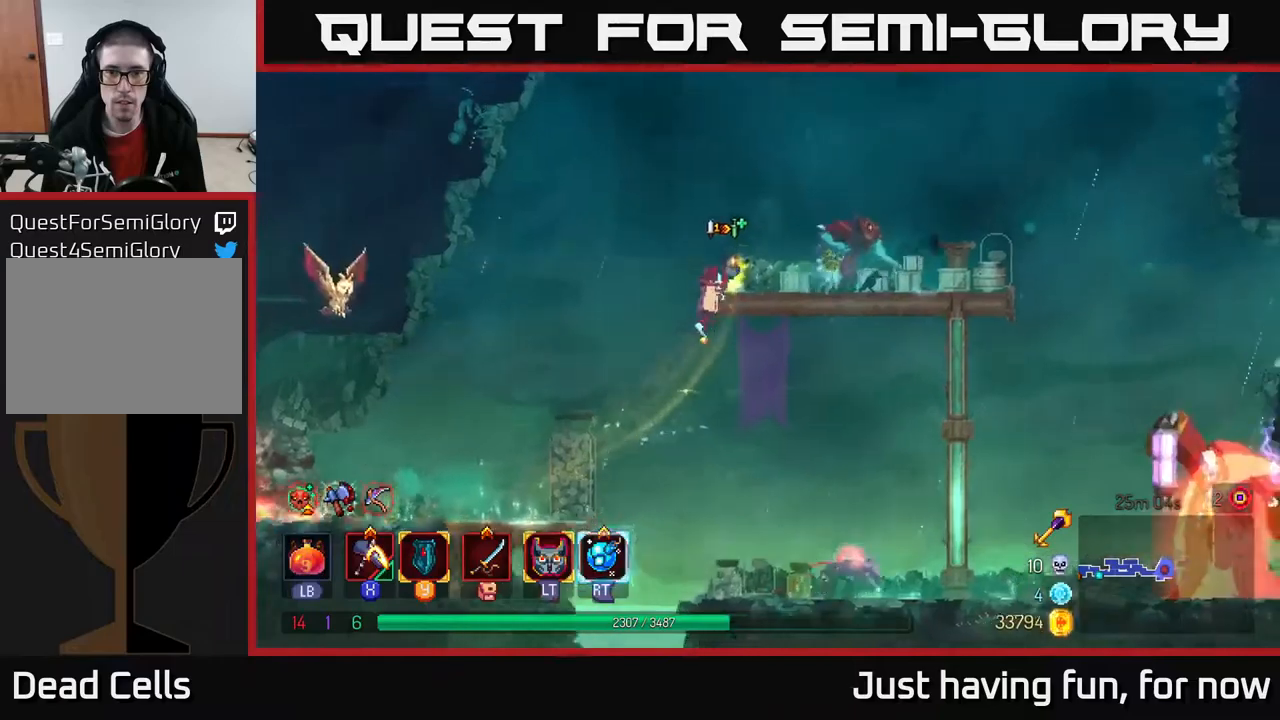
{"buttons": [], "left_stick": "right", "right_stick": "center", "events": []}
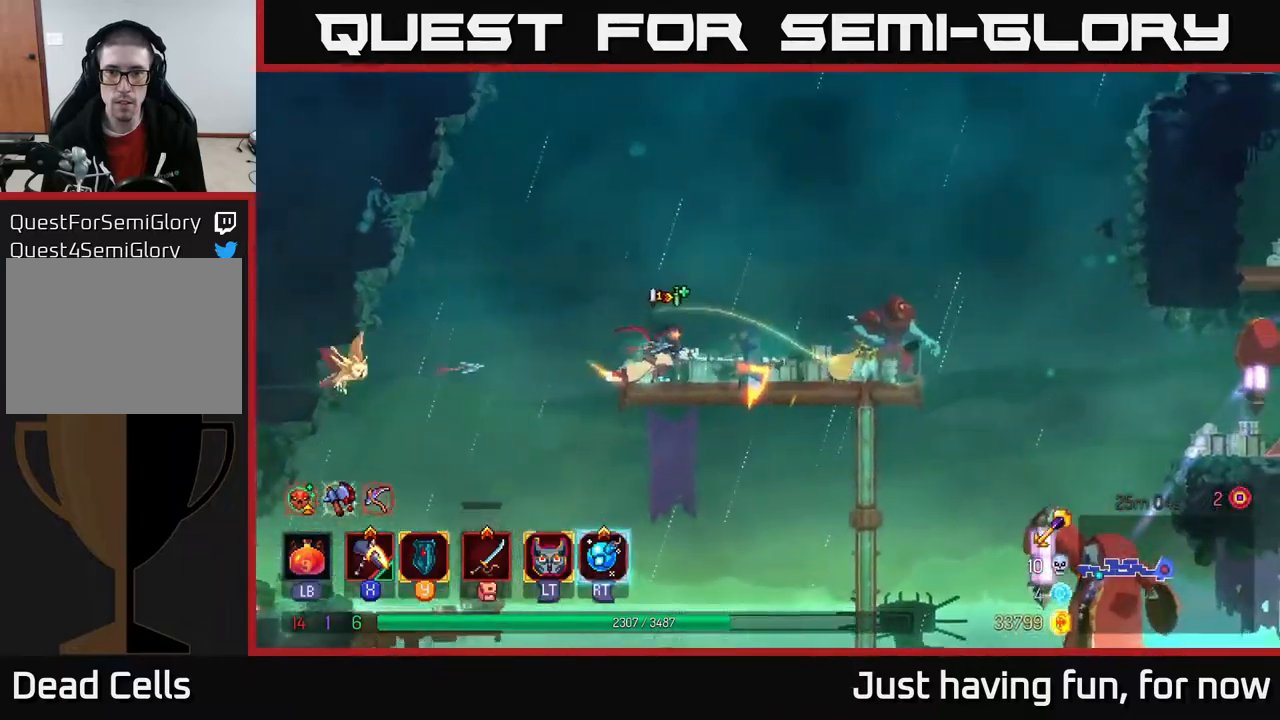
{"buttons": [], "left_stick": "right", "right_stick": "center", "events": [[150, "X", "down"], [233, "X", "up"]]}